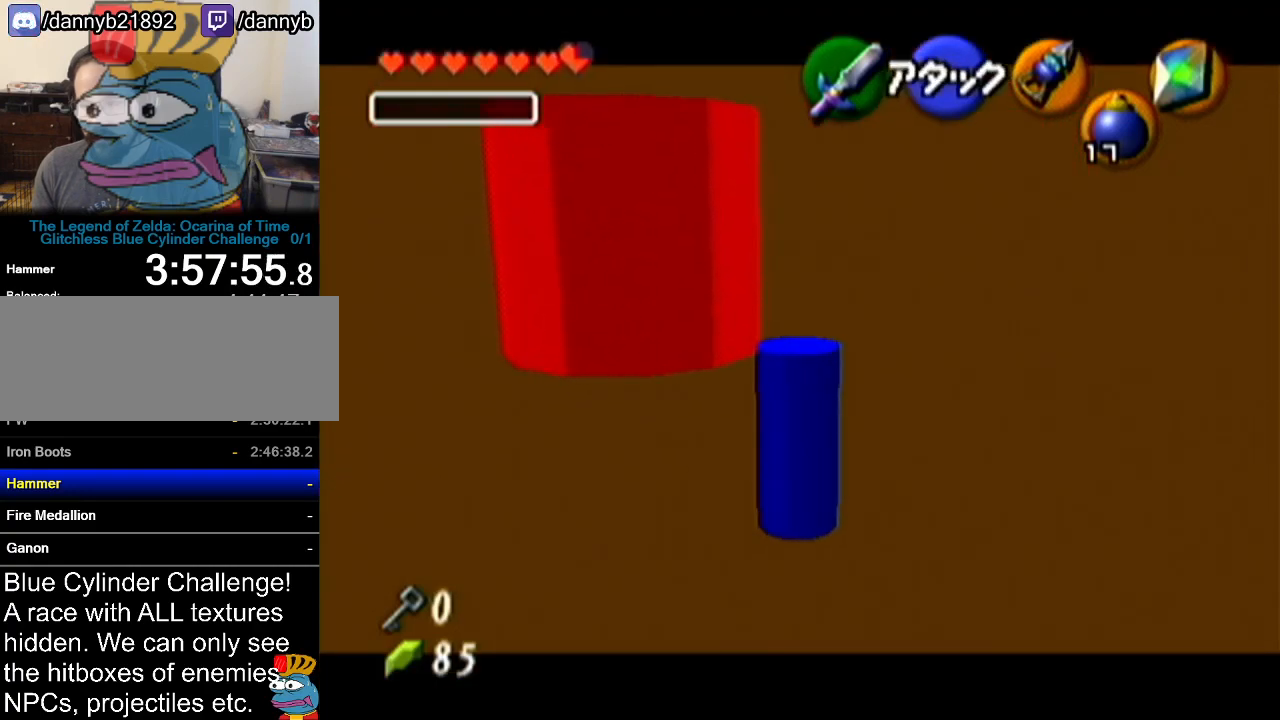
Gameplay with a controller (Nintendo layout); each line is a JSON object with the inputs held at the frame after it. "events" lists button and stick changes between this image and that frame as [ms after this image, input, new state], when the widget could be followed in between. Not read: L3 R3.
{"buttons": [], "left_stick": "center", "events": []}
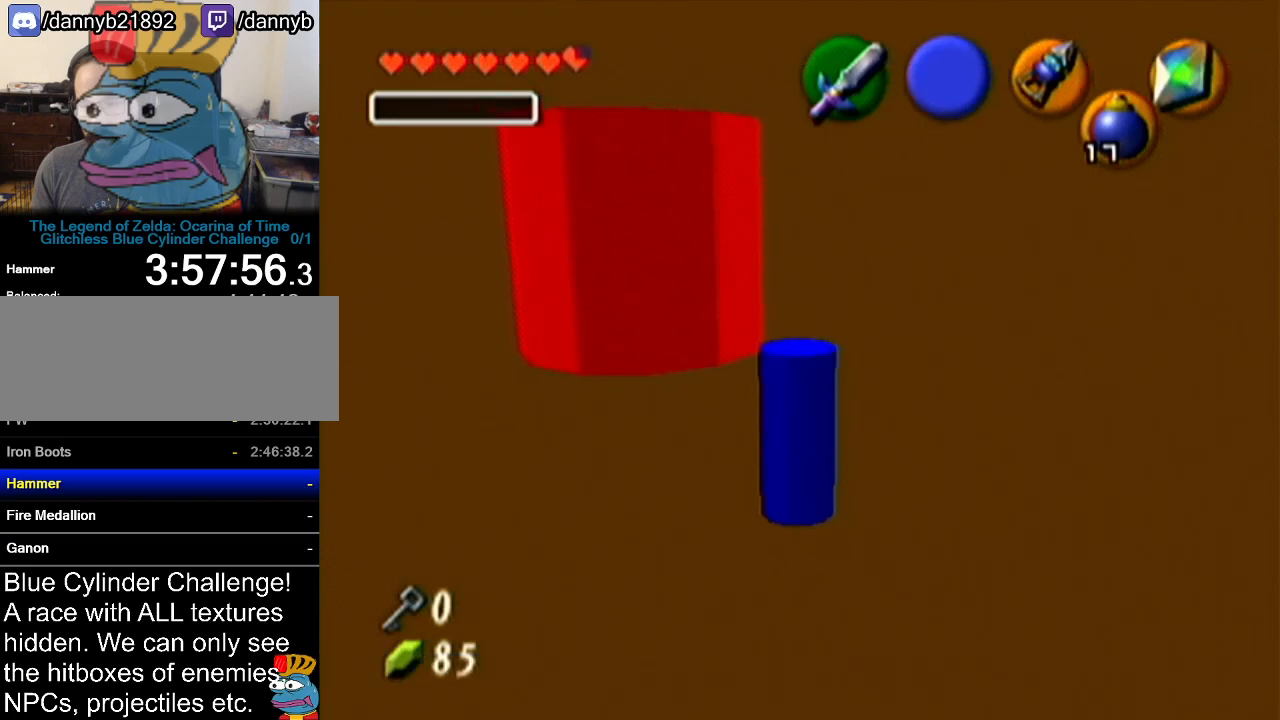
{"buttons": ["Z"], "left_stick": "center", "events": [[317, "Z", "down"]]}
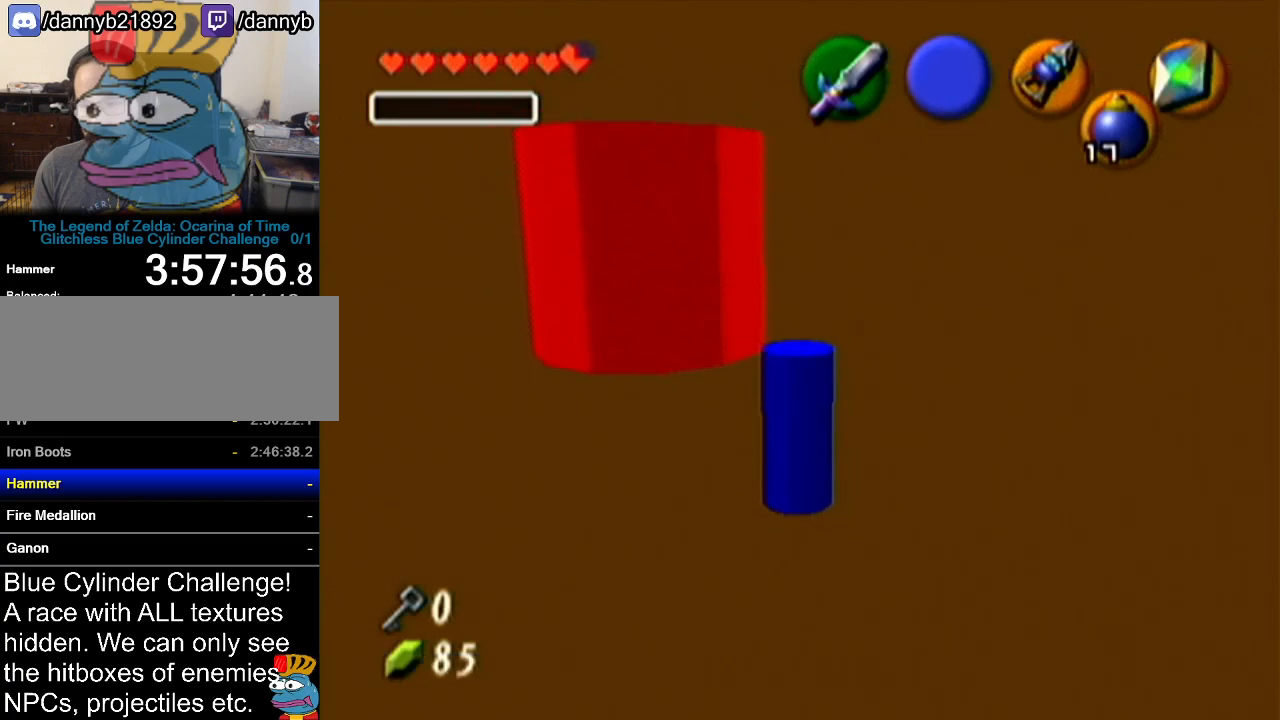
{"buttons": ["Z"], "left_stick": "center", "events": [[17, "Z", "up"], [200, "left_stick", "right"], [284, "left_stick", "center"], [417, "Z", "down"]]}
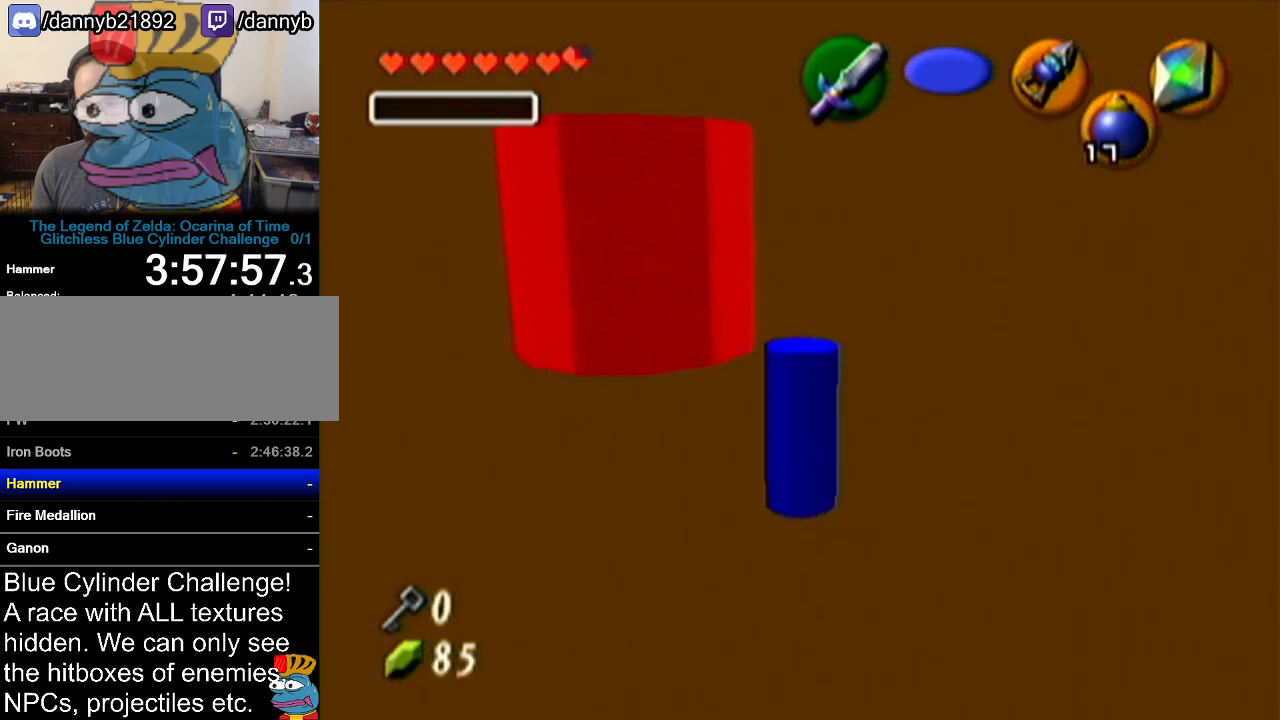
{"buttons": ["Z"], "left_stick": "down", "events": [[200, "left_stick", "down"]]}
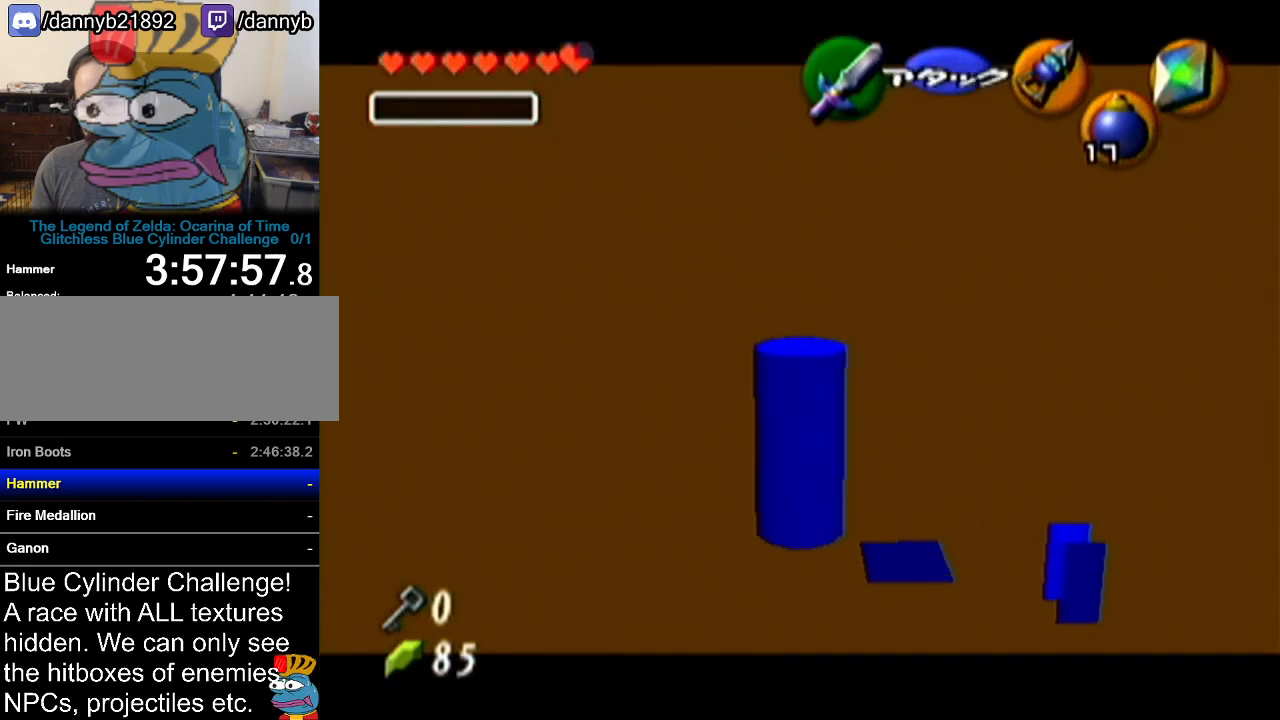
{"buttons": ["Z"], "left_stick": "down", "events": []}
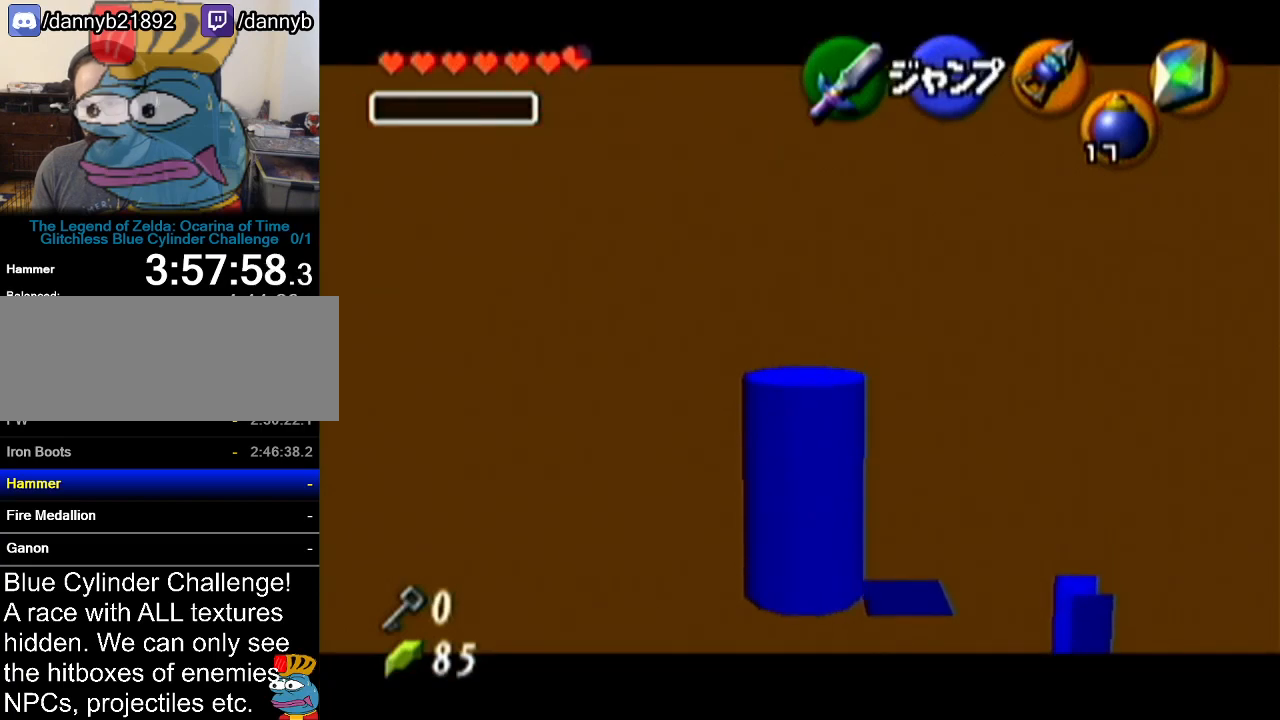
{"buttons": ["Z"], "left_stick": "down", "events": []}
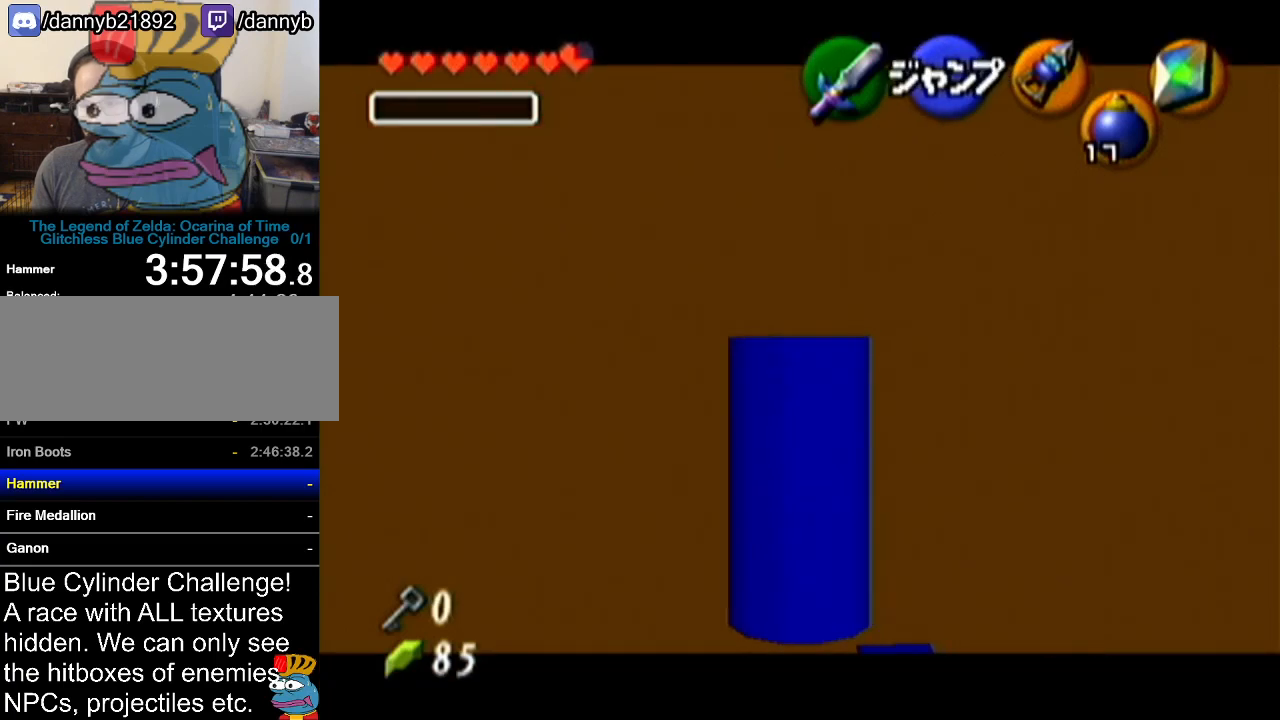
{"buttons": ["Z"], "left_stick": "down", "events": []}
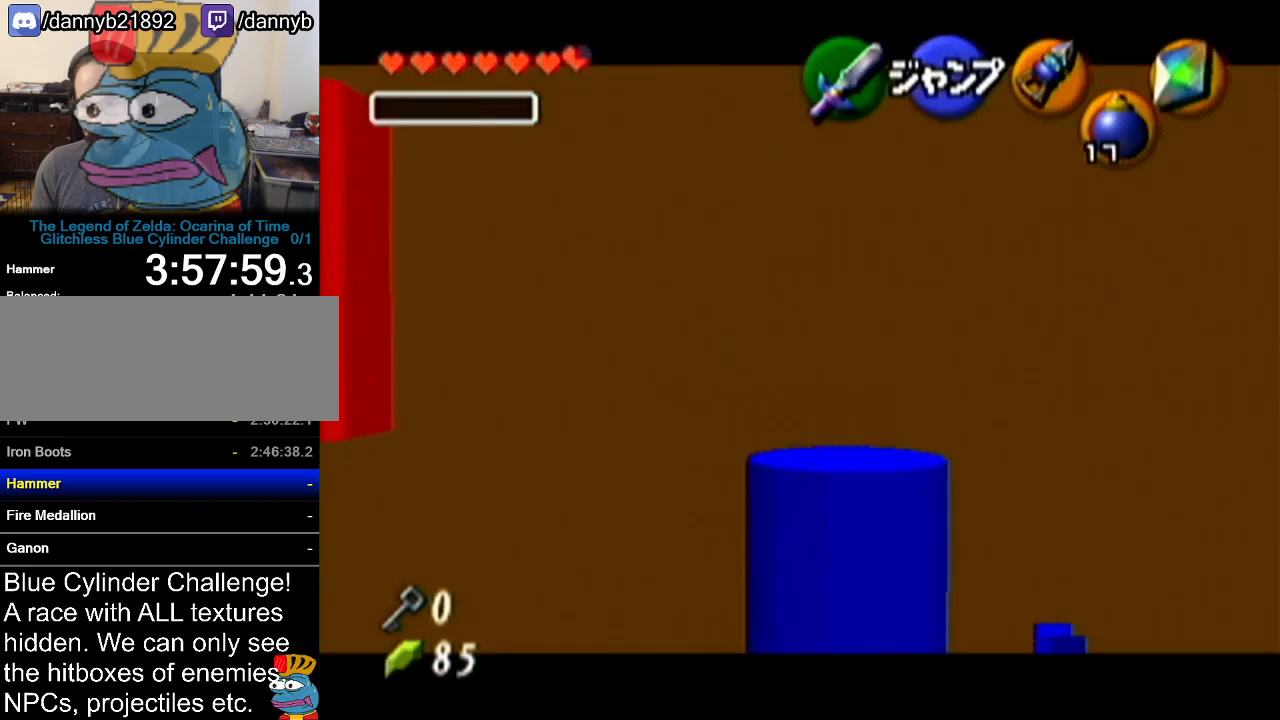
{"buttons": [], "left_stick": "up", "events": [[233, "left_stick", "center"], [283, "Z", "up"], [350, "left_stick", "up"]]}
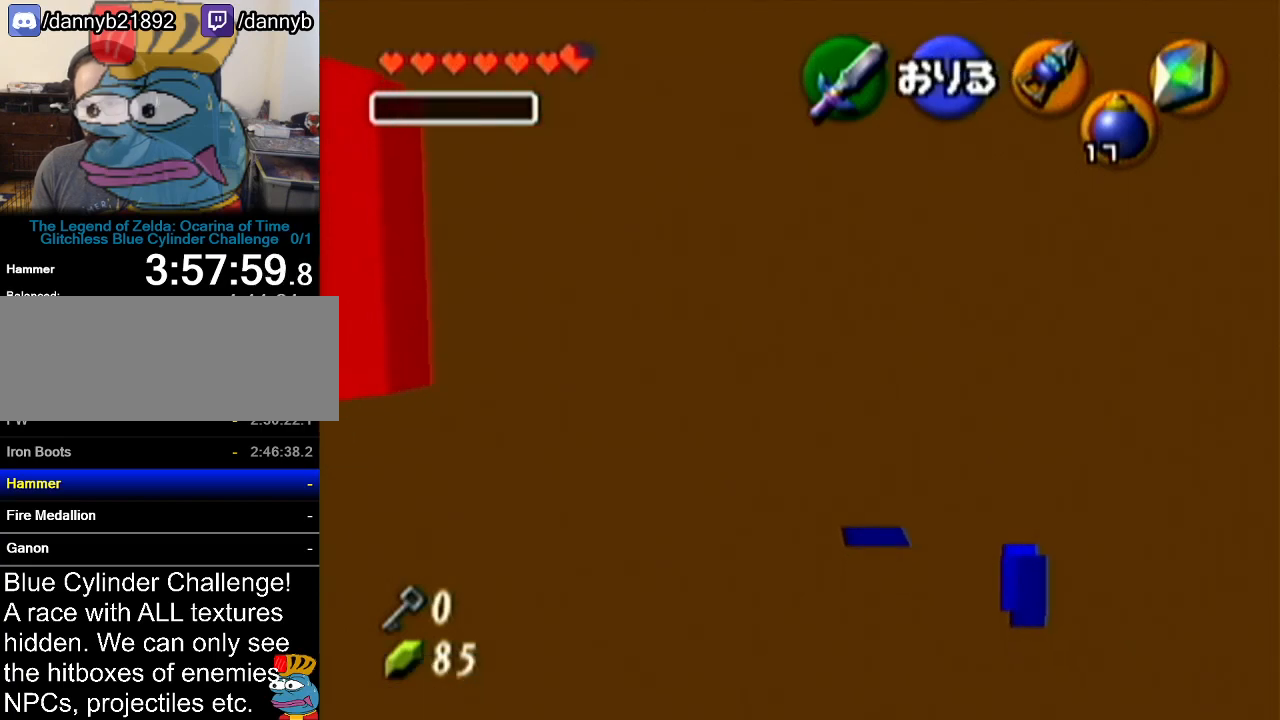
{"buttons": [], "left_stick": "center", "events": [[350, "left_stick", "center"]]}
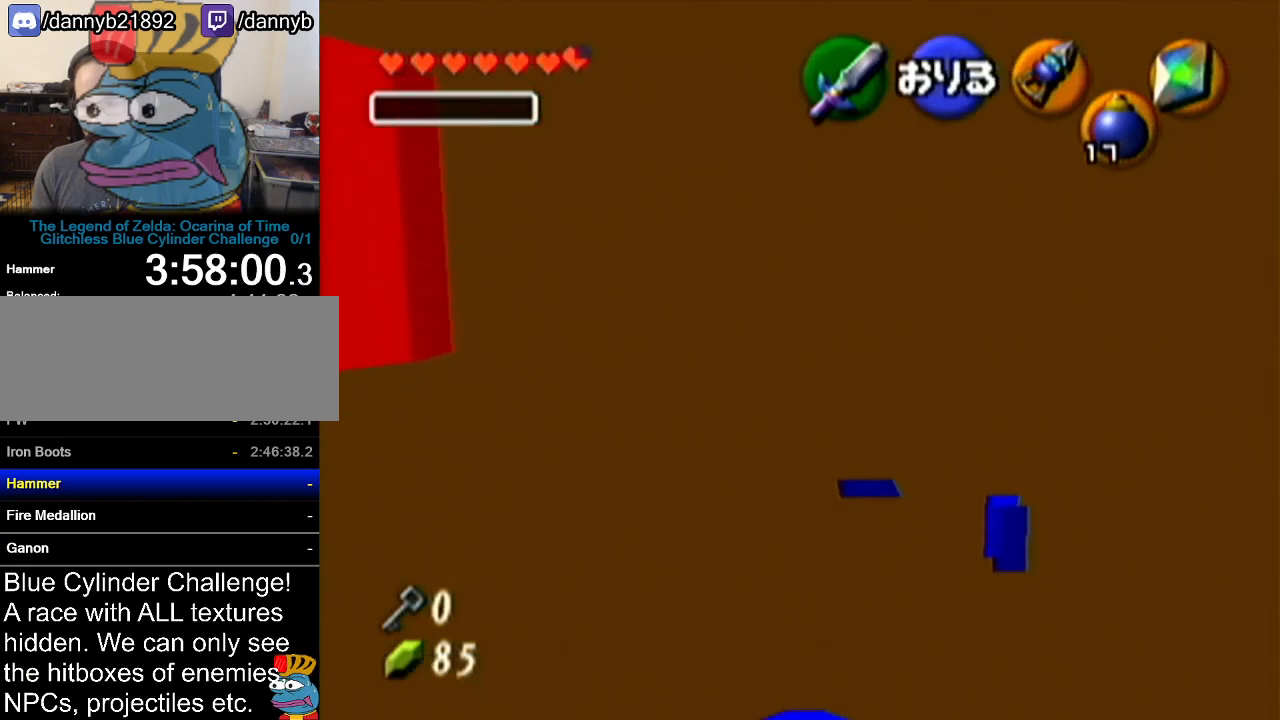
{"buttons": [], "left_stick": "center", "events": []}
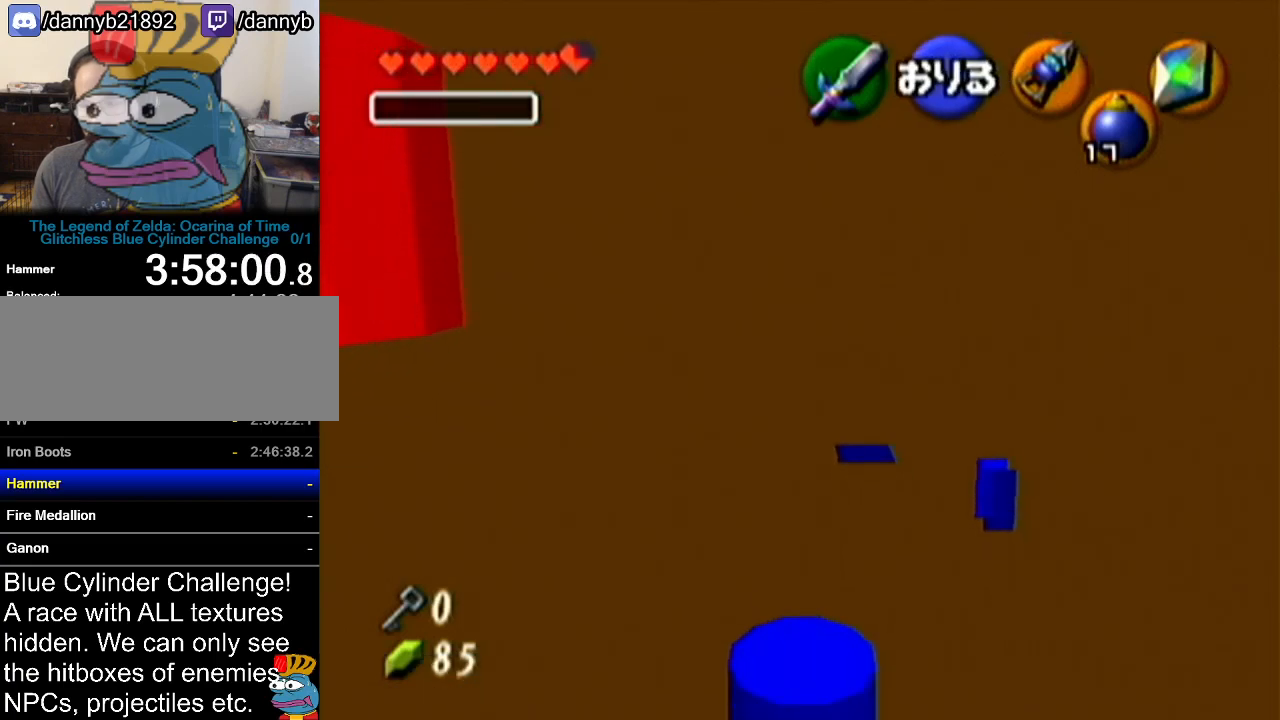
{"buttons": [], "left_stick": "center", "events": []}
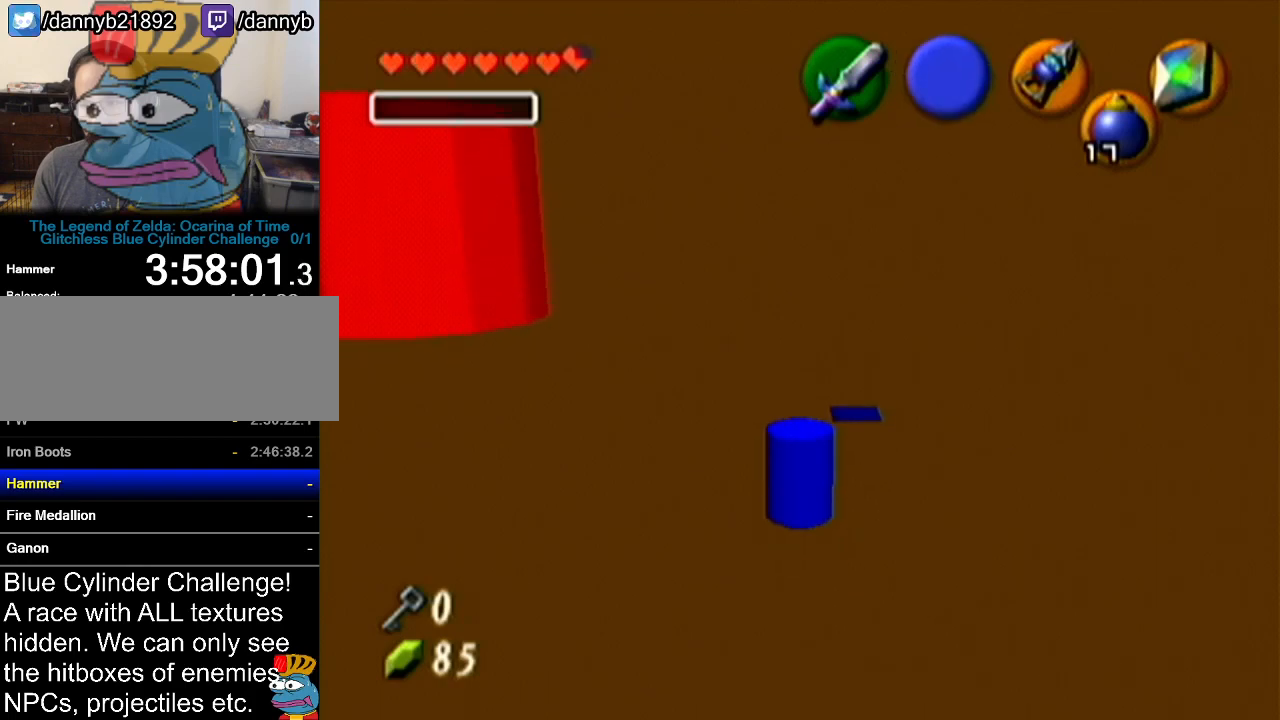
{"buttons": [], "left_stick": "center", "events": []}
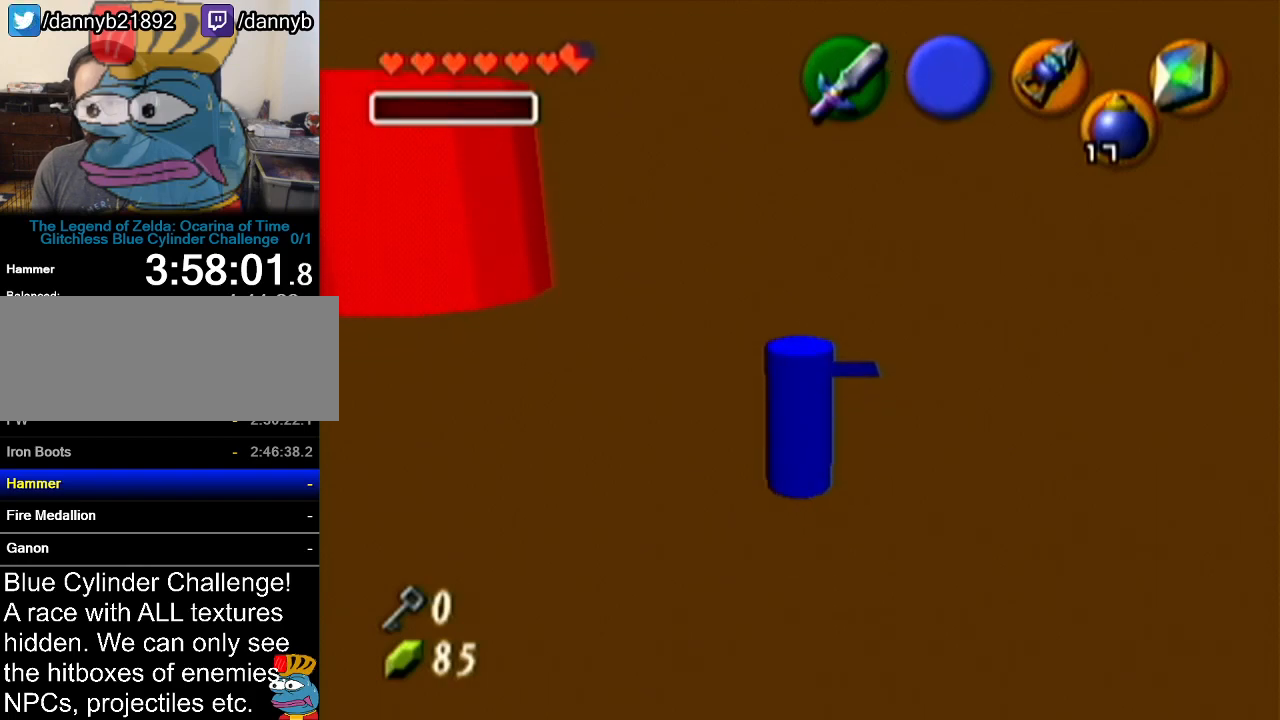
{"buttons": ["Z"], "left_stick": "center", "events": [[50, "Z", "down"]]}
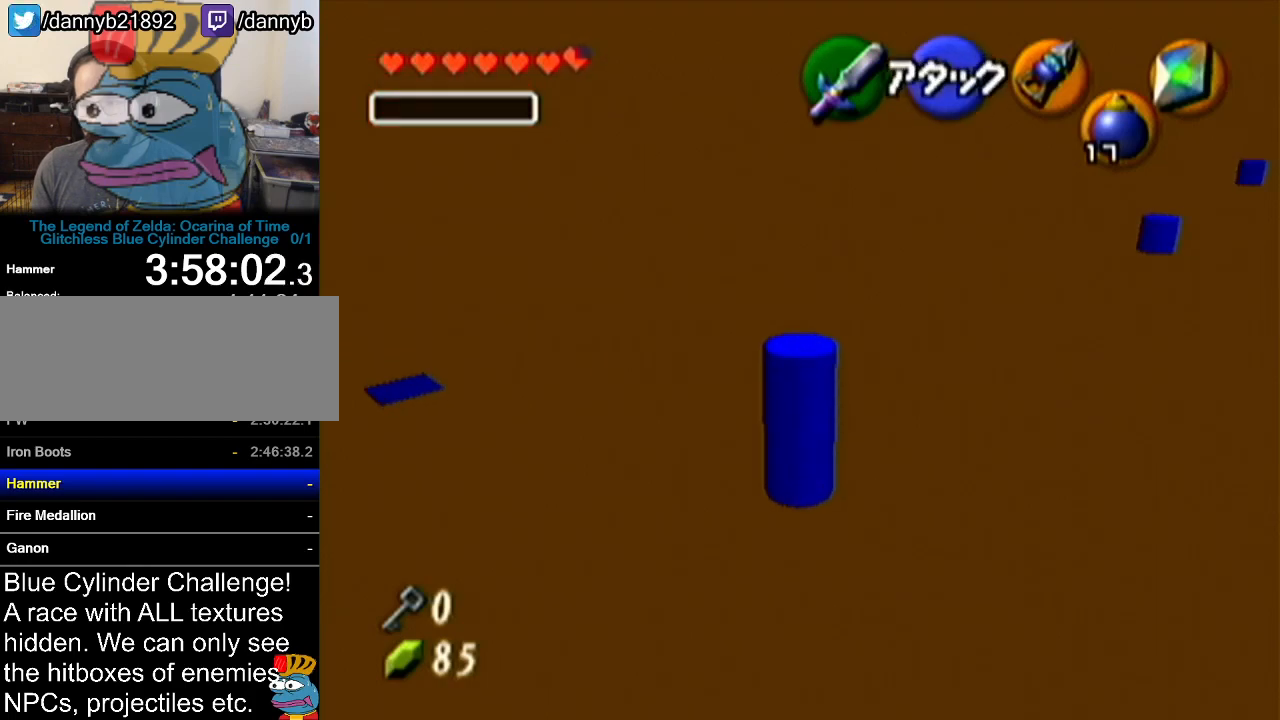
{"buttons": ["Z"], "left_stick": "center", "events": []}
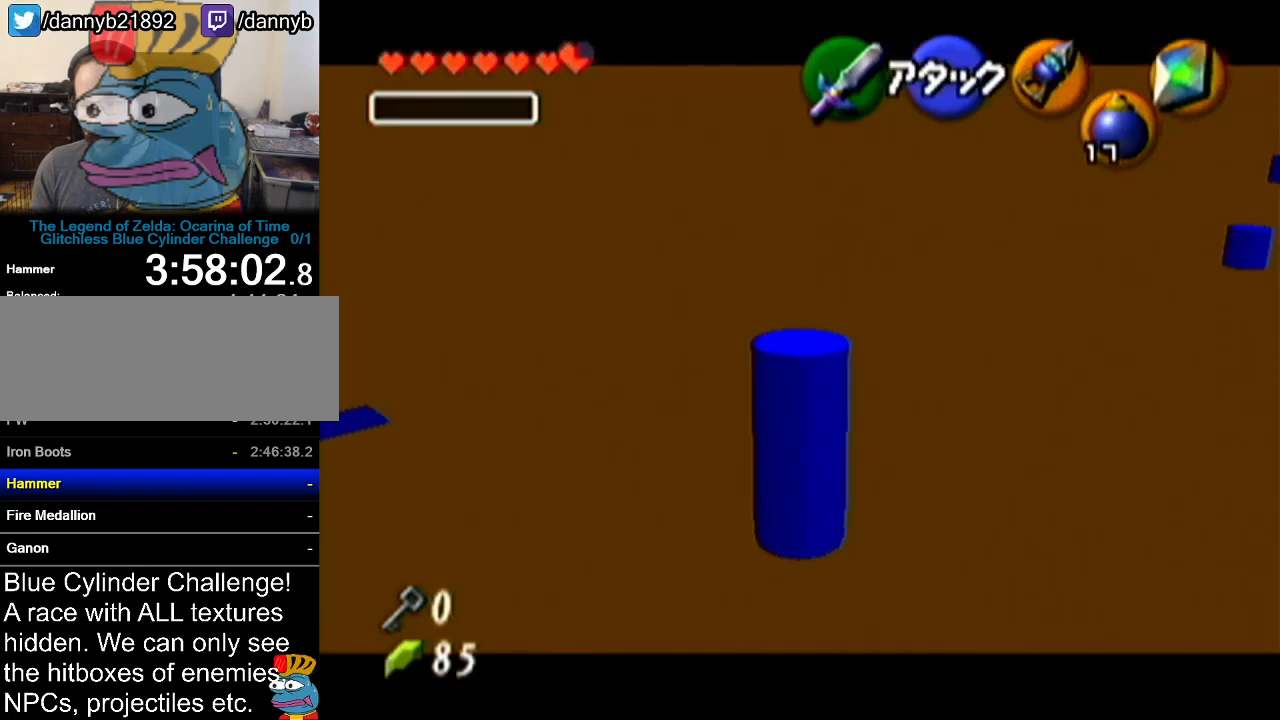
{"buttons": ["Z"], "left_stick": "center", "events": [[17, "Z", "up"], [367, "Z", "down"]]}
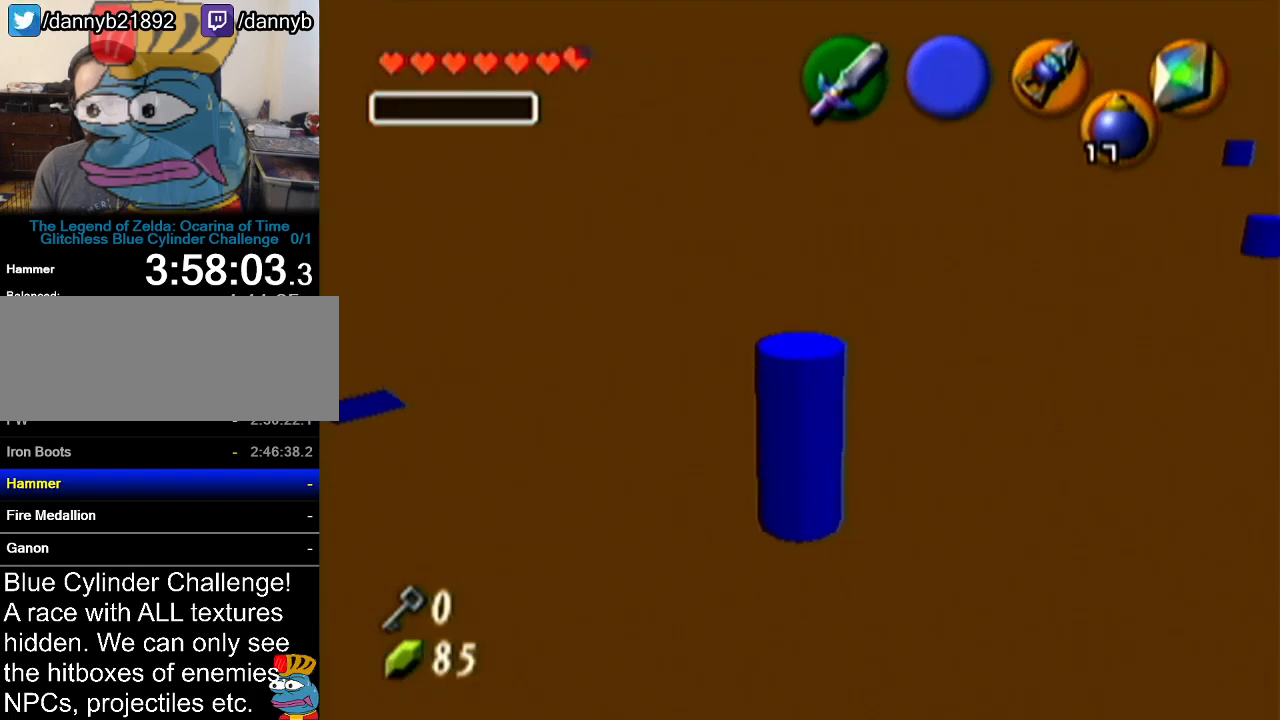
{"buttons": [], "left_stick": "center", "events": [[33, "Z", "up"]]}
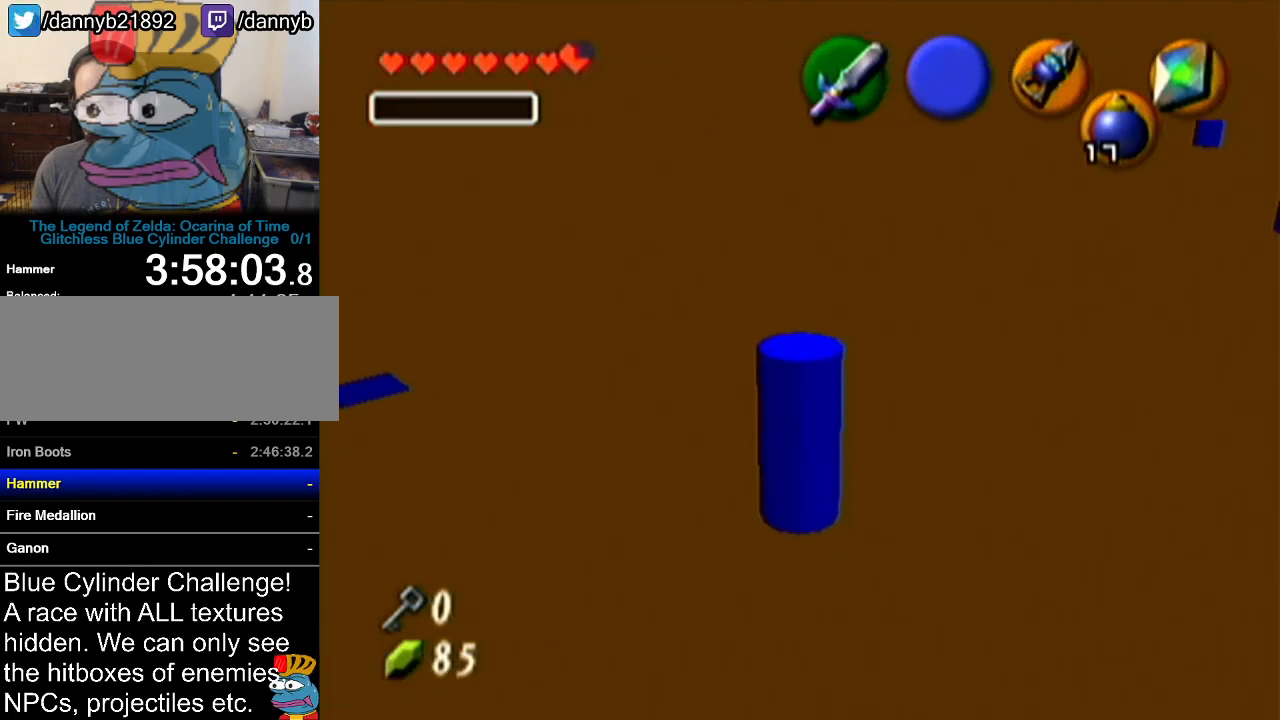
{"buttons": [], "left_stick": "center", "events": []}
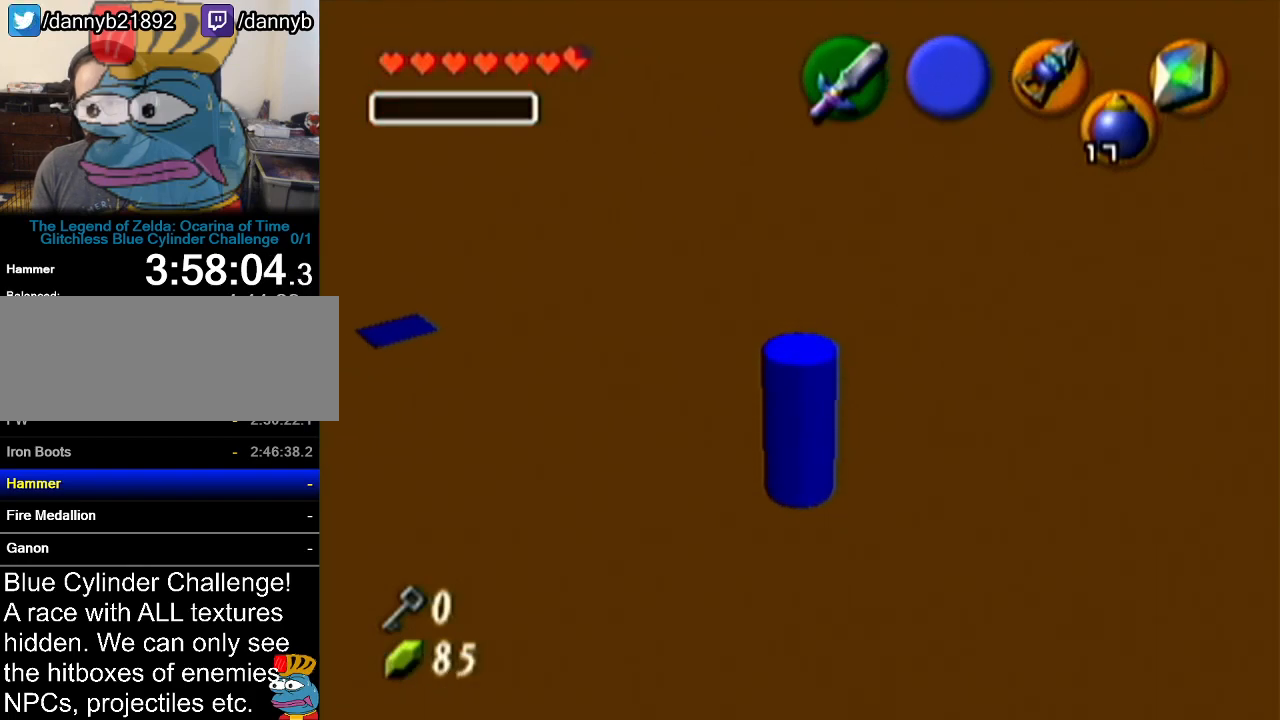
{"buttons": [], "left_stick": "center", "events": []}
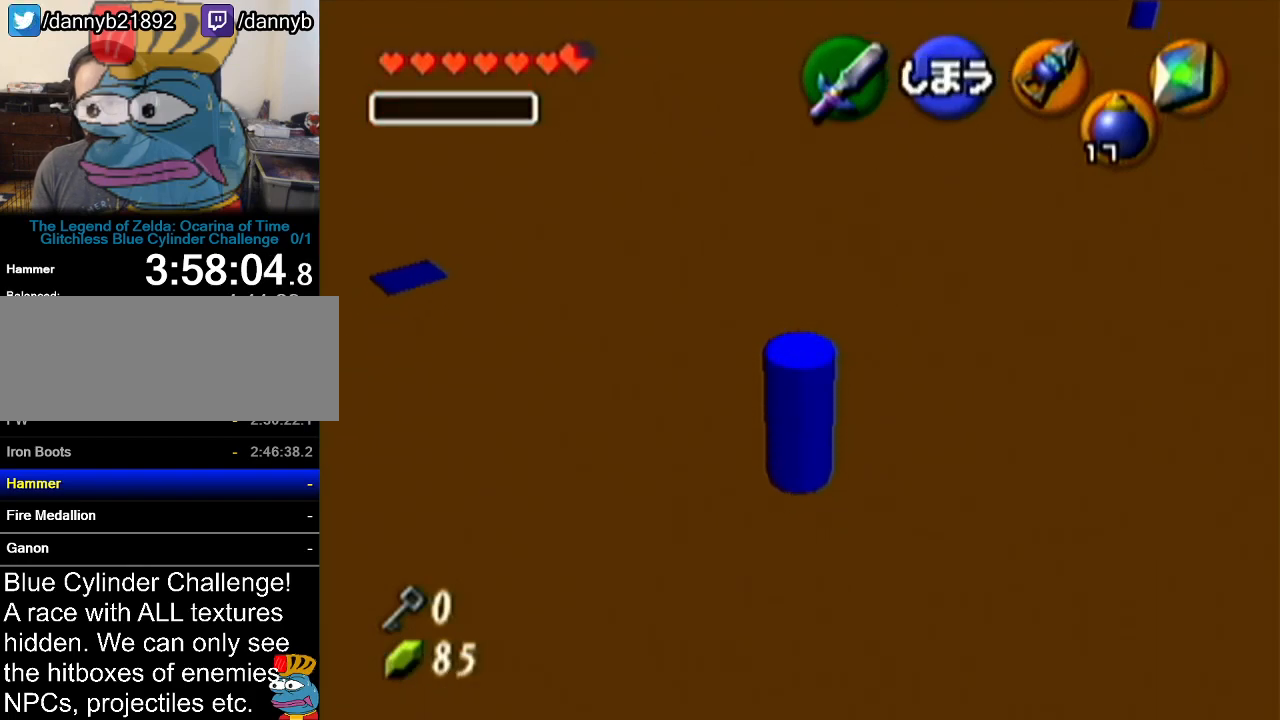
{"buttons": ["Z"], "left_stick": "center", "events": [[151, "Z", "down"]]}
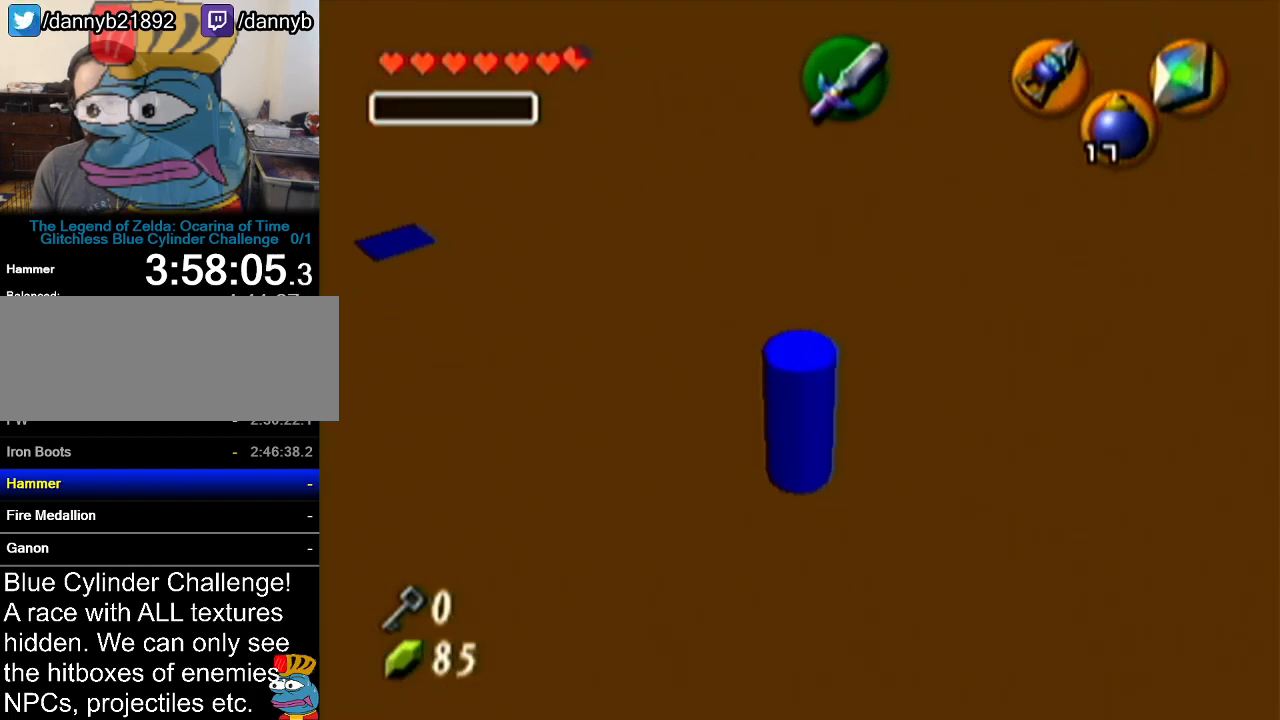
{"buttons": [], "left_stick": "center", "events": [[167, "Z", "up"]]}
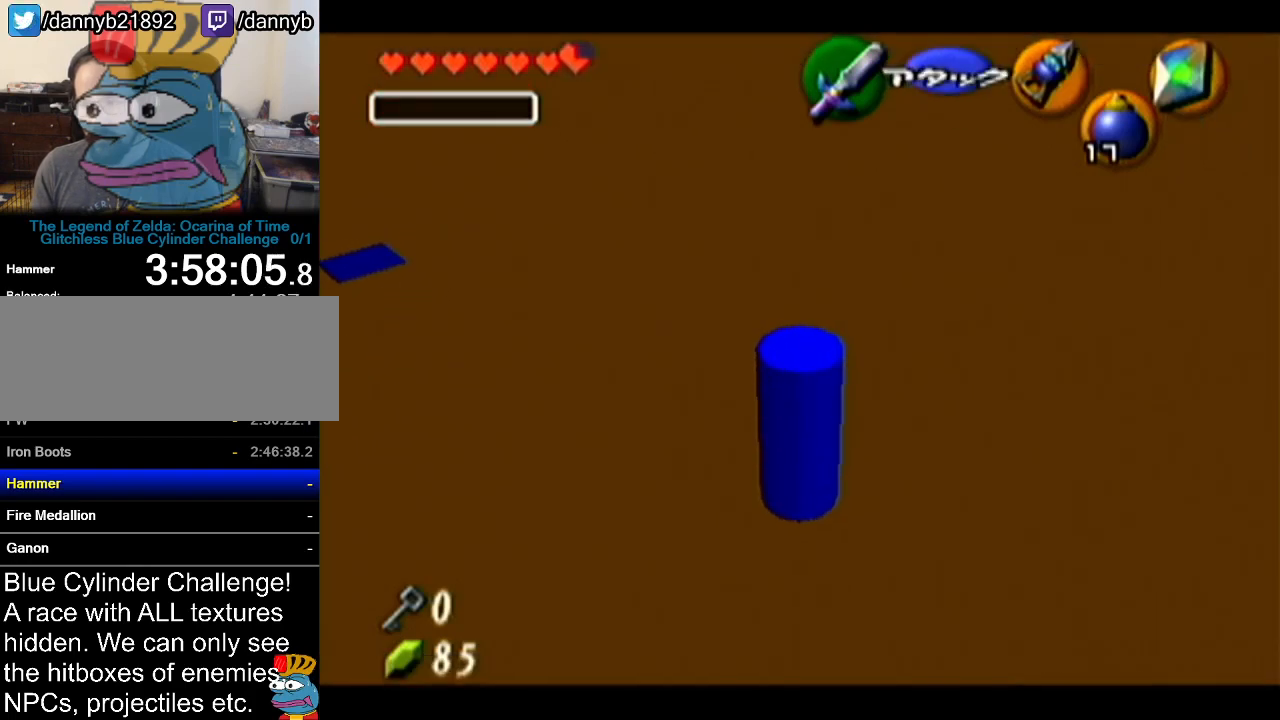
{"buttons": ["Z"], "left_stick": "down", "events": [[267, "Z", "down"], [484, "left_stick", "down"]]}
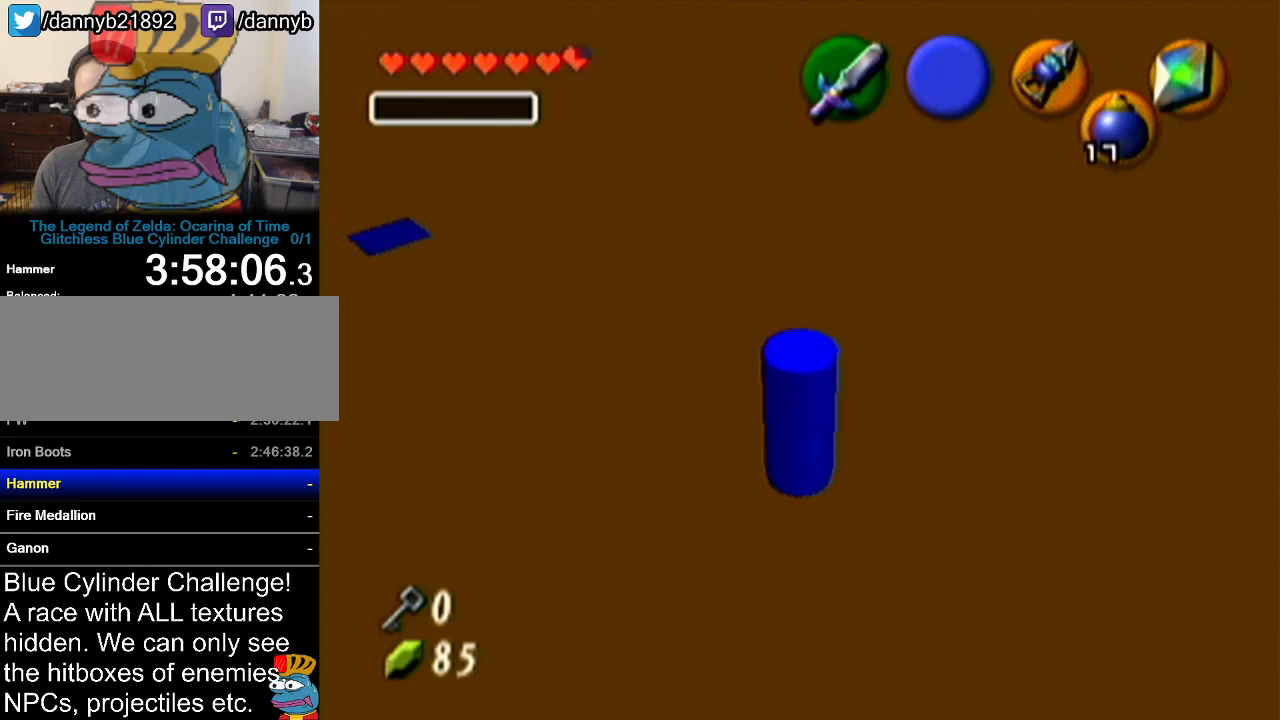
{"buttons": ["Z"], "left_stick": "down", "events": []}
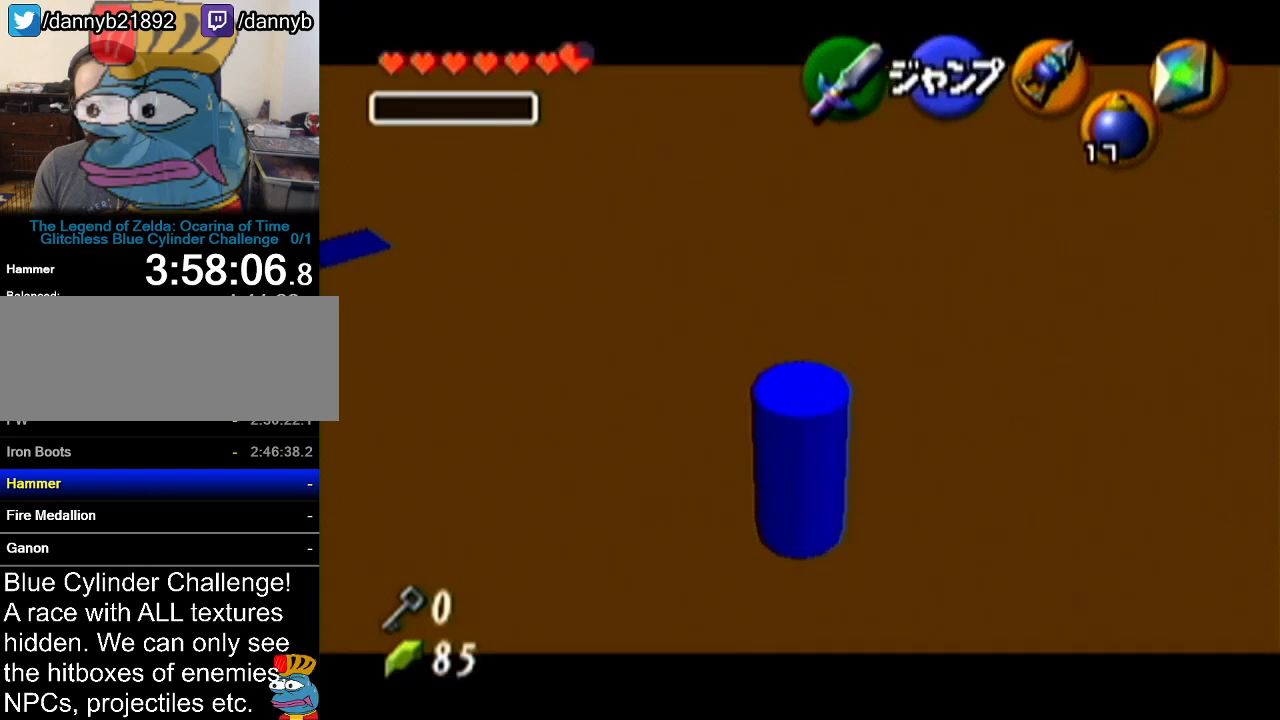
{"buttons": [], "left_stick": "center", "events": [[50, "left_stick", "center"], [117, "Z", "up"]]}
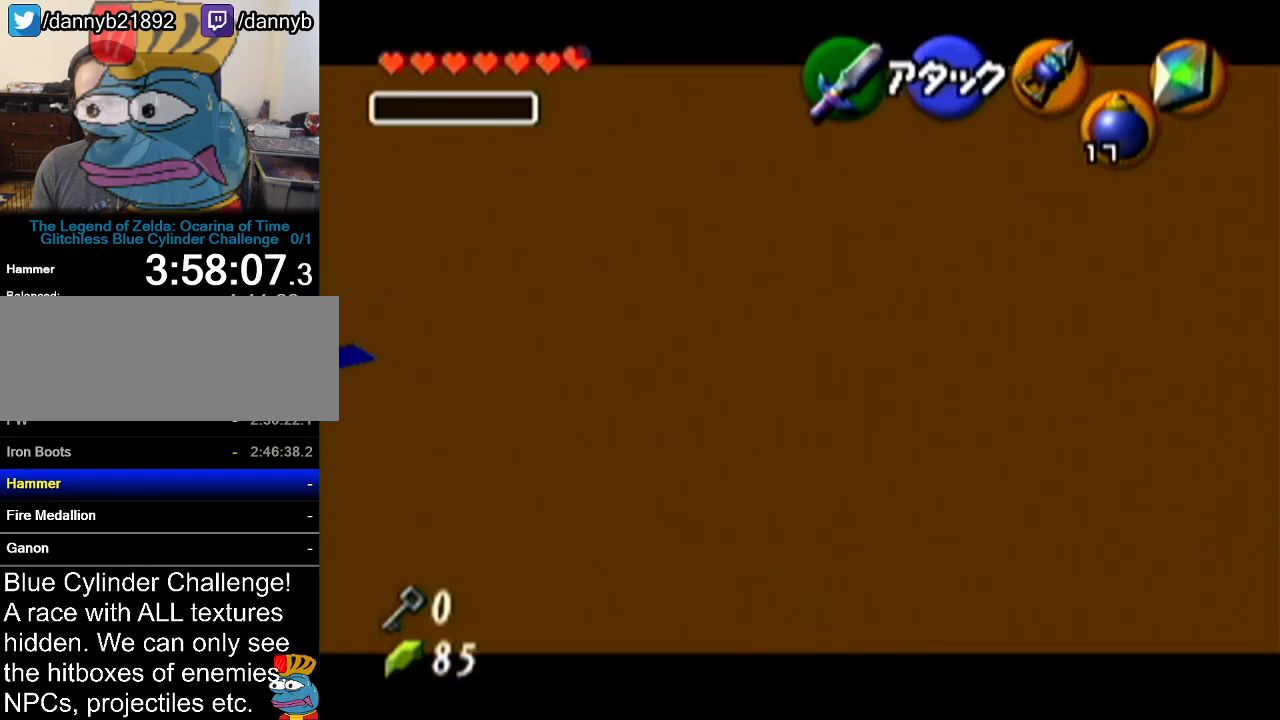
{"buttons": [], "left_stick": "center", "events": []}
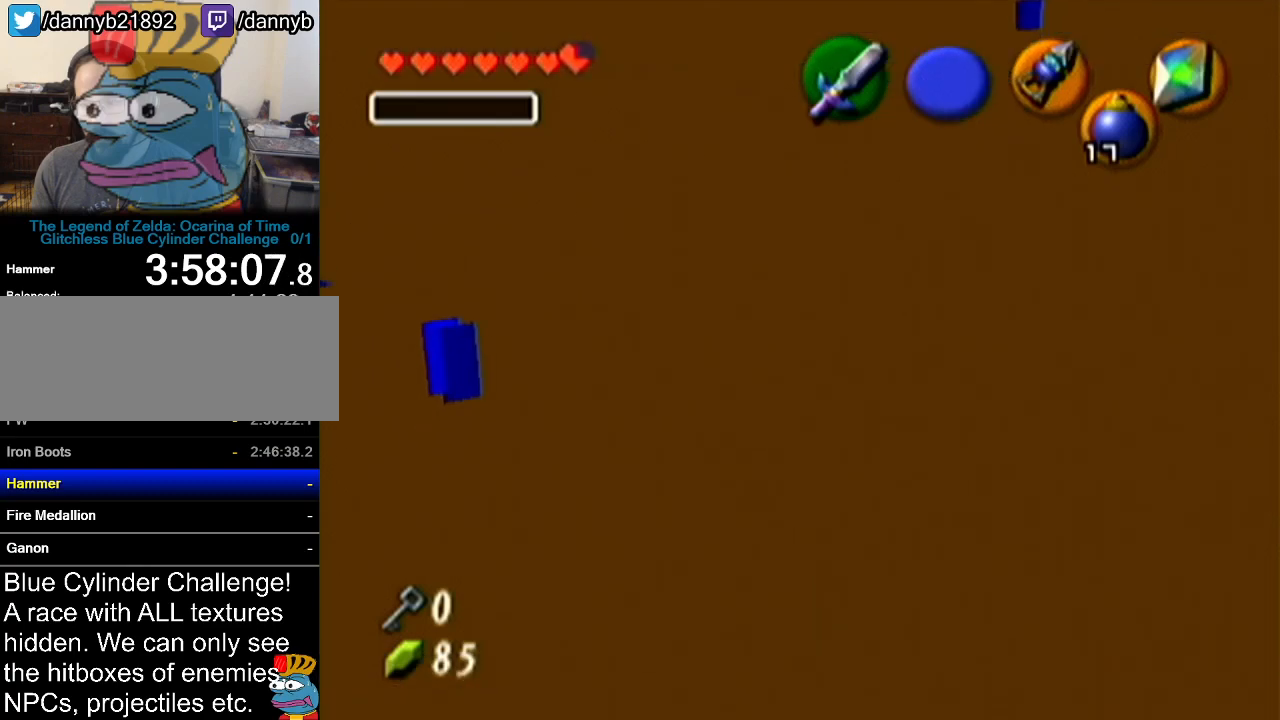
{"buttons": [], "left_stick": "center", "events": []}
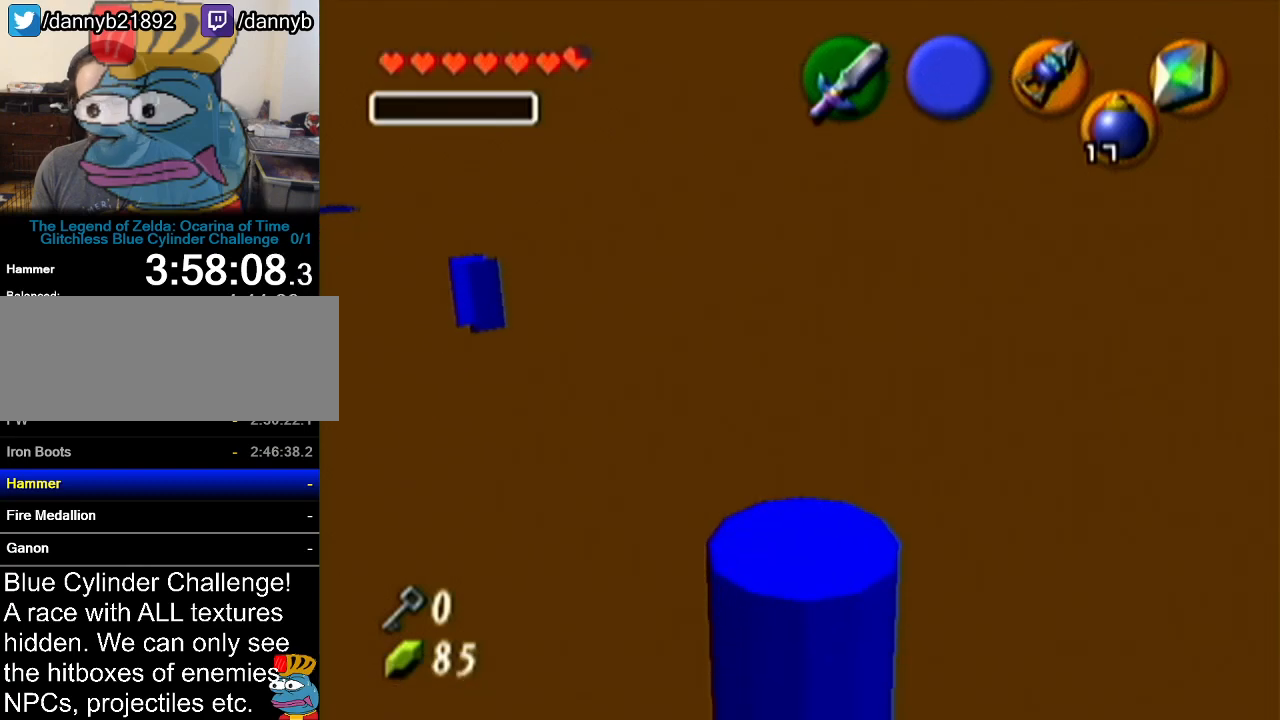
{"buttons": [], "left_stick": "center", "events": []}
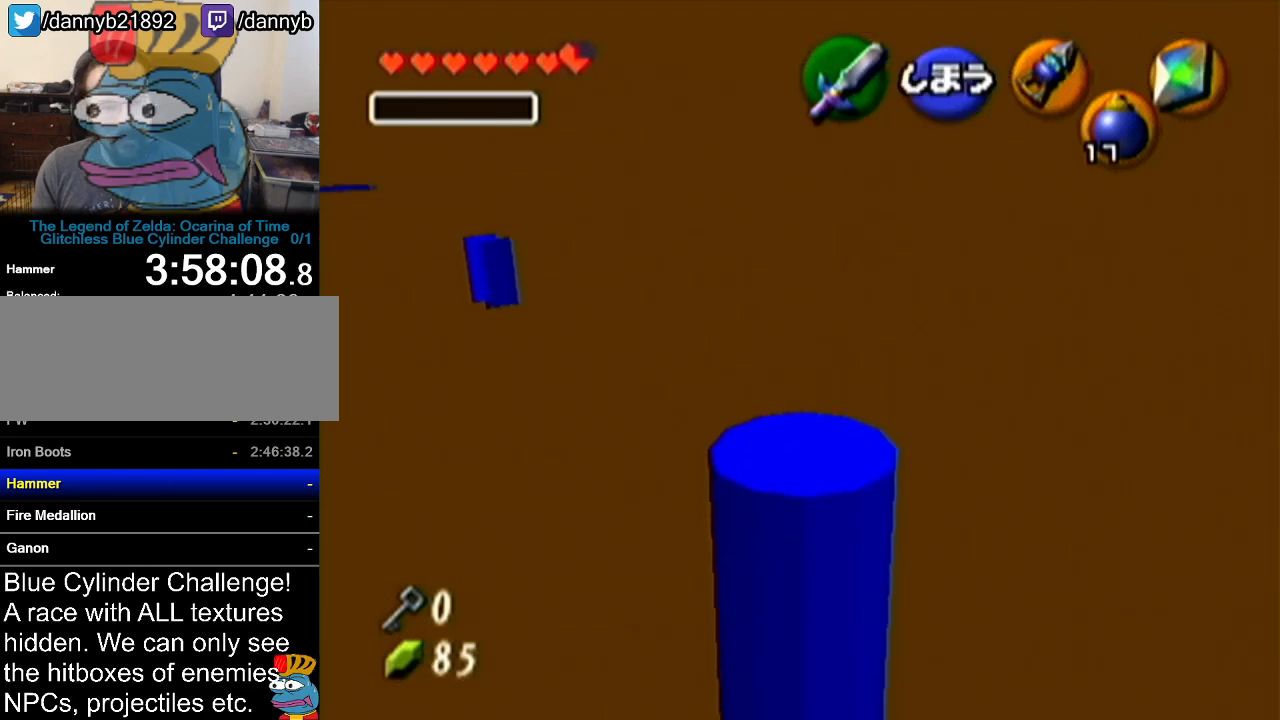
{"buttons": [], "left_stick": "center", "events": []}
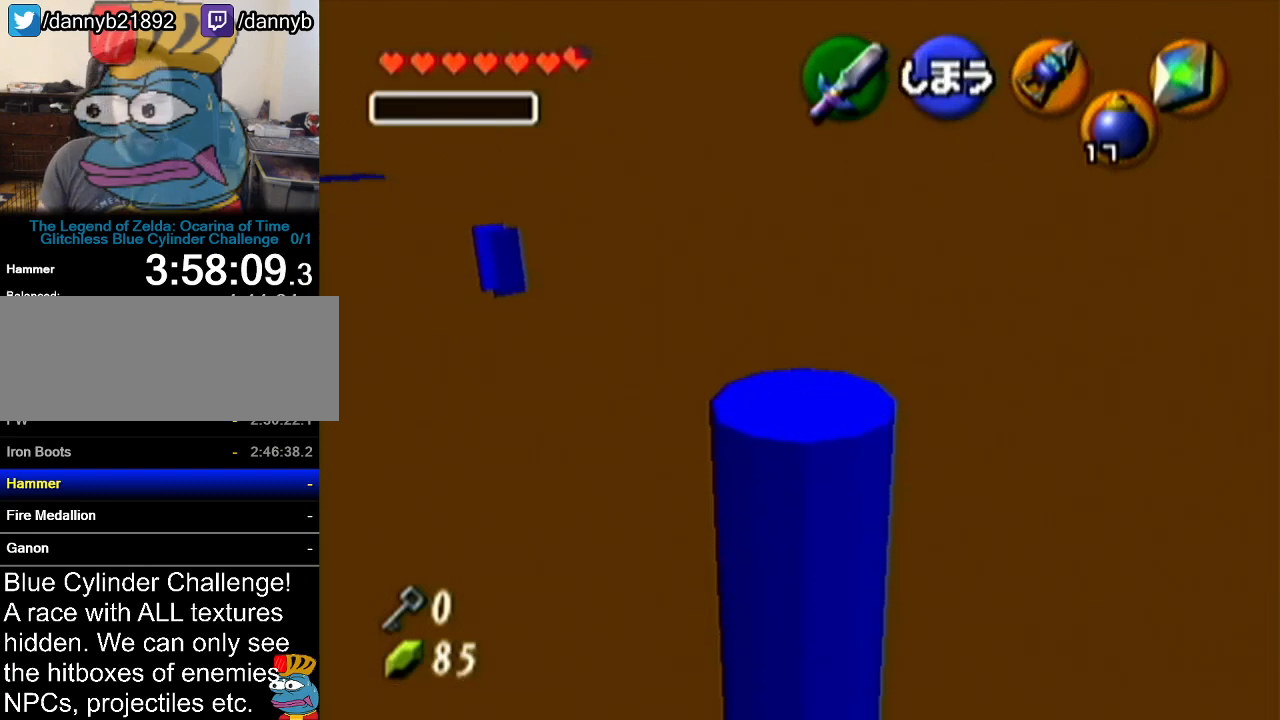
{"buttons": [], "left_stick": "center", "events": []}
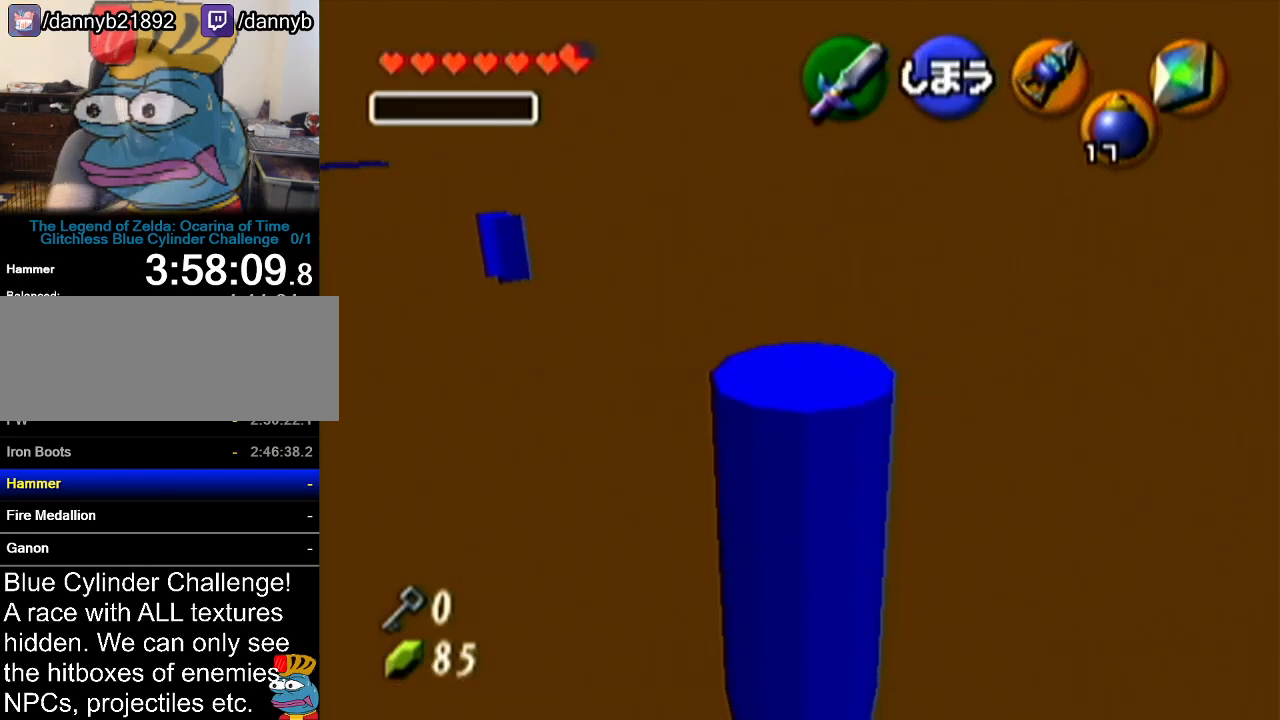
{"buttons": [], "left_stick": "center", "events": []}
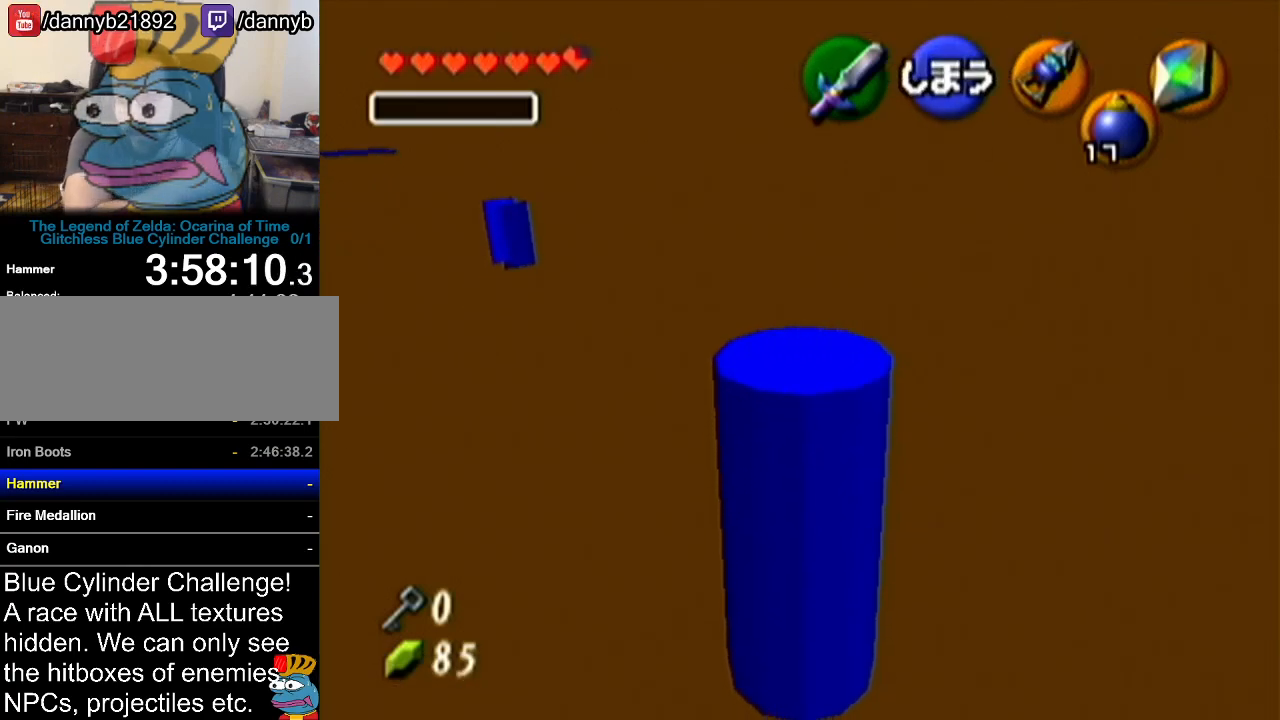
{"buttons": [], "left_stick": "center", "events": []}